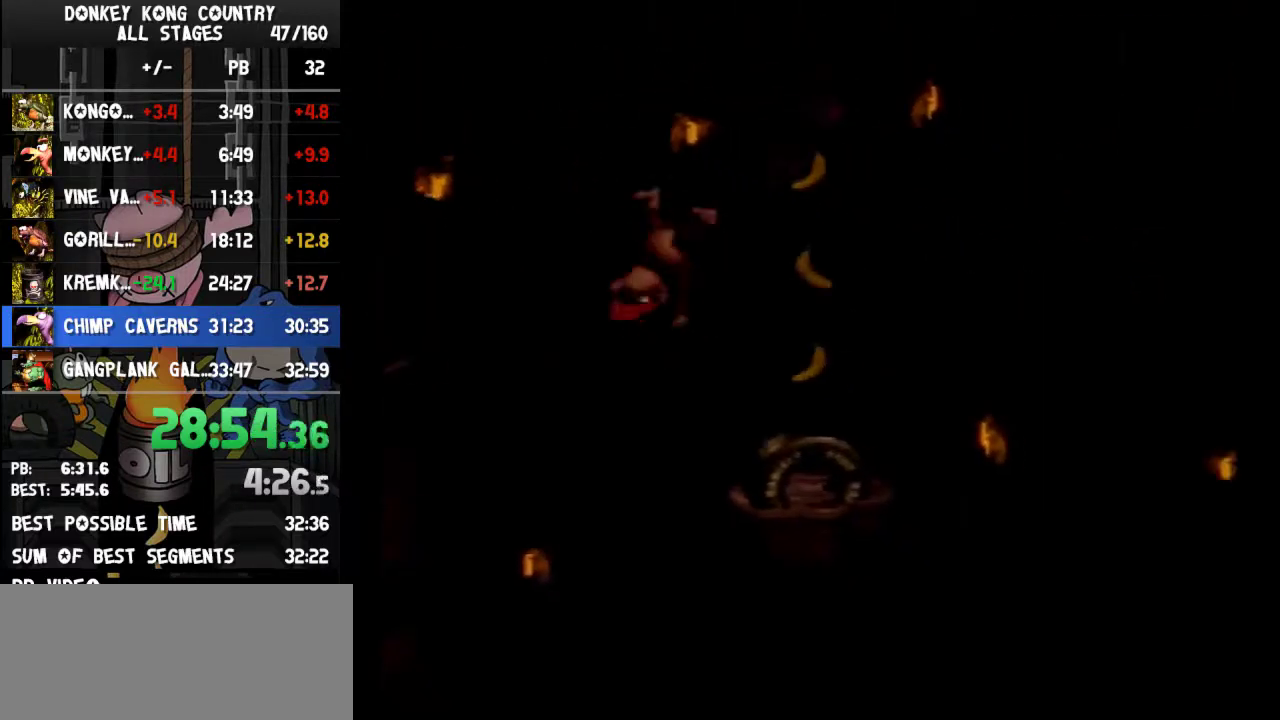
Gameplay with a controller (Nintendo layout); each line is a JSON object with the inputs held at the frame after it. "events" lists button and stick changes between this image and that frame as [ms after this image, input, new state], when the widget could be followed in between. Not read: L3 R3.
{"buttons": ["B", "Y", "DPAD_RIGHT"], "events": [[500, "B", "down"]]}
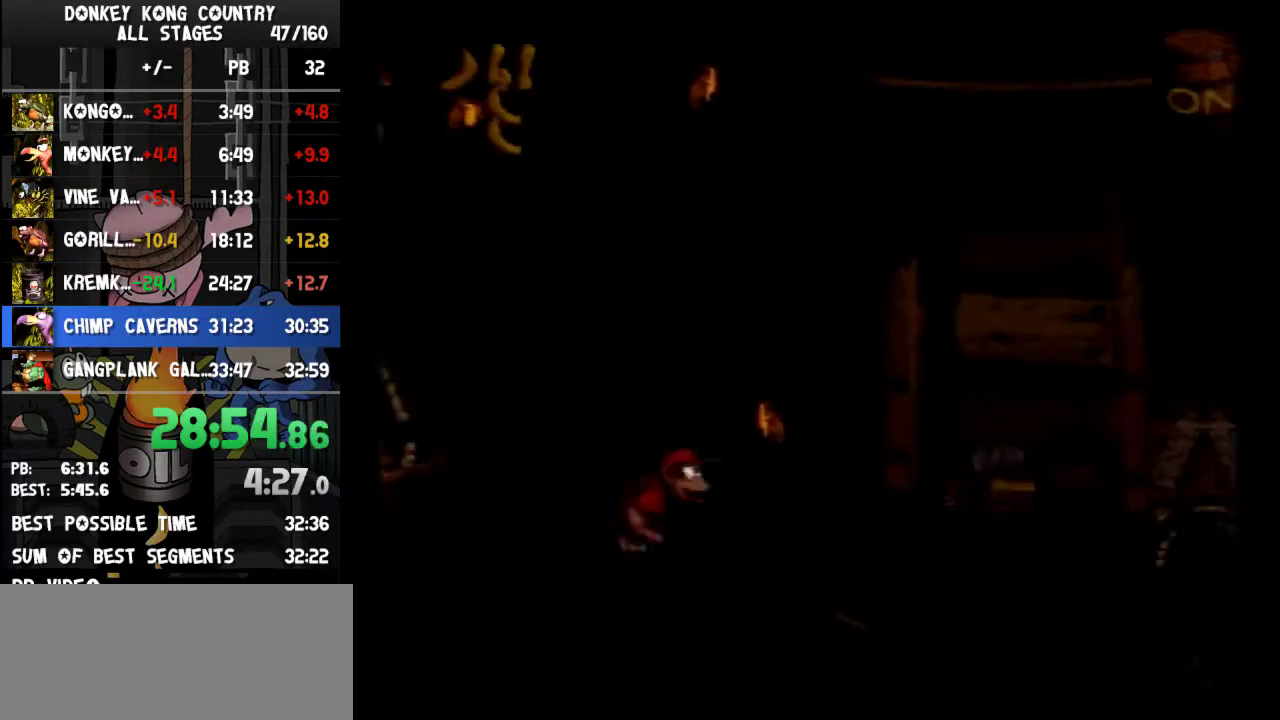
{"buttons": ["B", "Y", "DPAD_RIGHT"], "events": []}
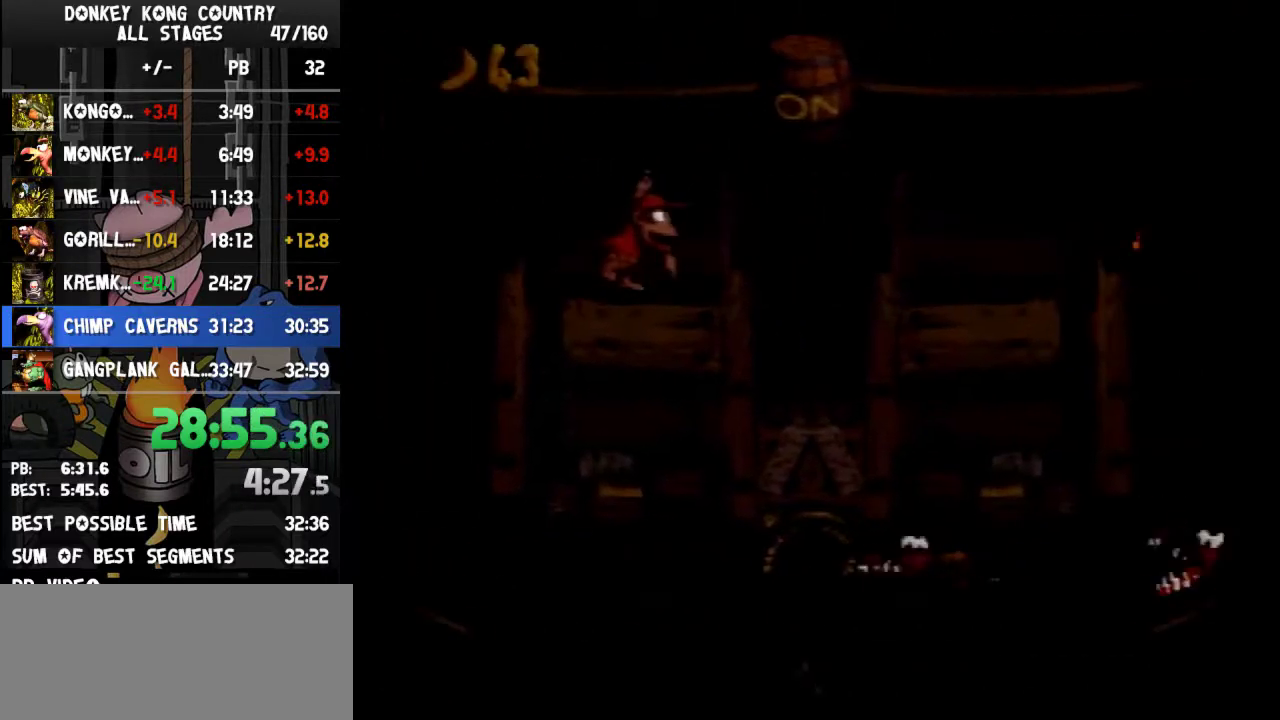
{"buttons": ["Y"], "events": [[133, "B", "up"], [500, "DPAD_RIGHT", "up"]]}
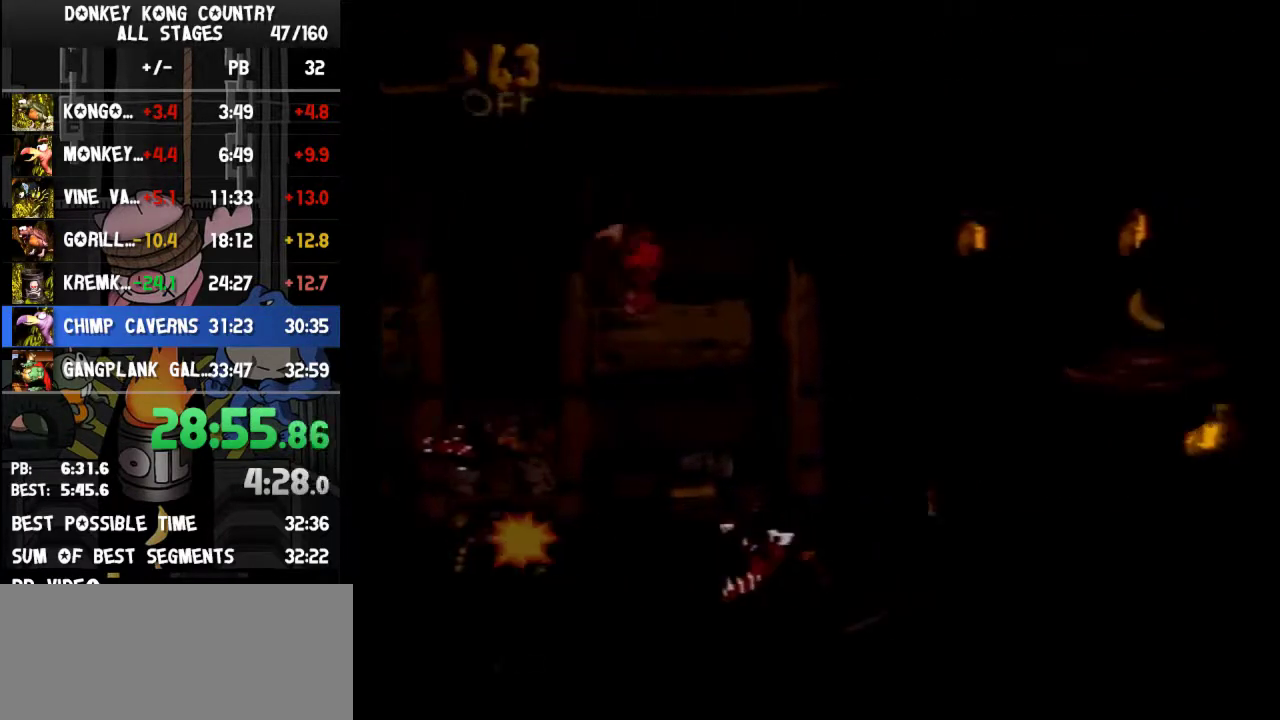
{"buttons": ["DPAD_RIGHT"], "events": [[167, "DPAD_RIGHT", "down"], [500, "Y", "up"]]}
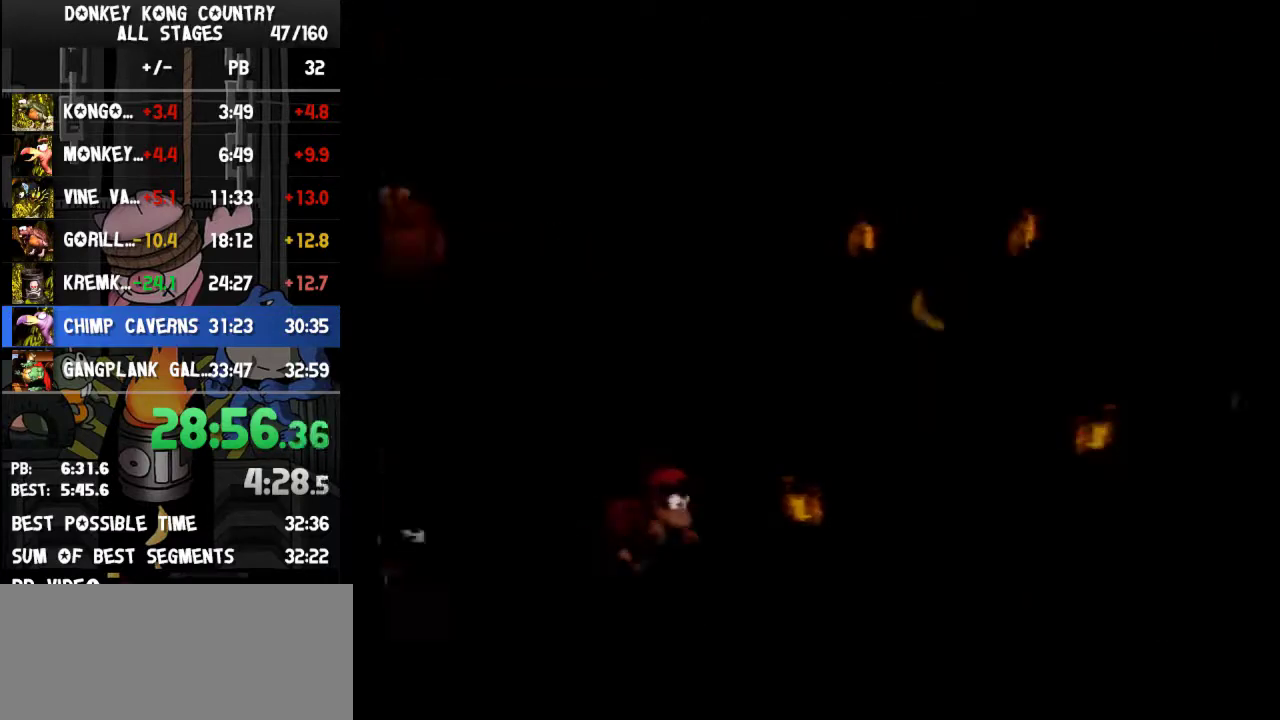
{"buttons": ["Y", "DPAD_RIGHT"], "events": [[67, "Y", "down"]]}
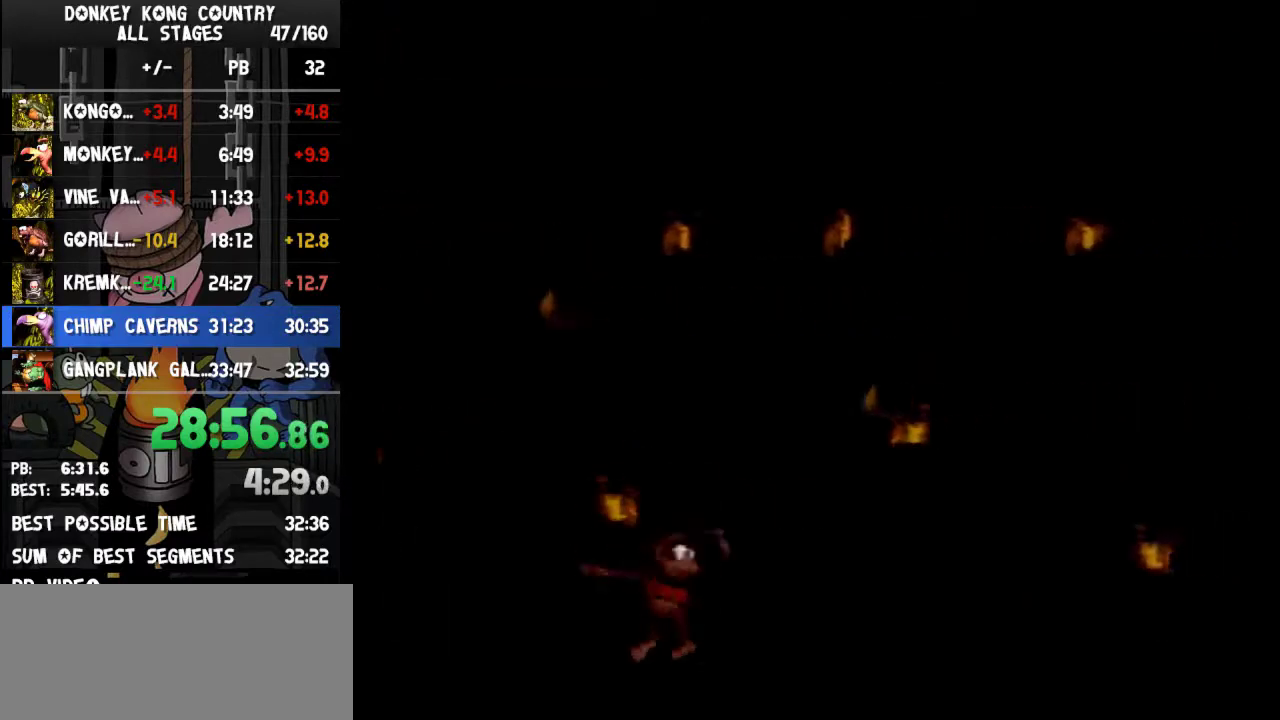
{"buttons": ["B", "Y", "DPAD_RIGHT"], "events": [[33, "B", "down"]]}
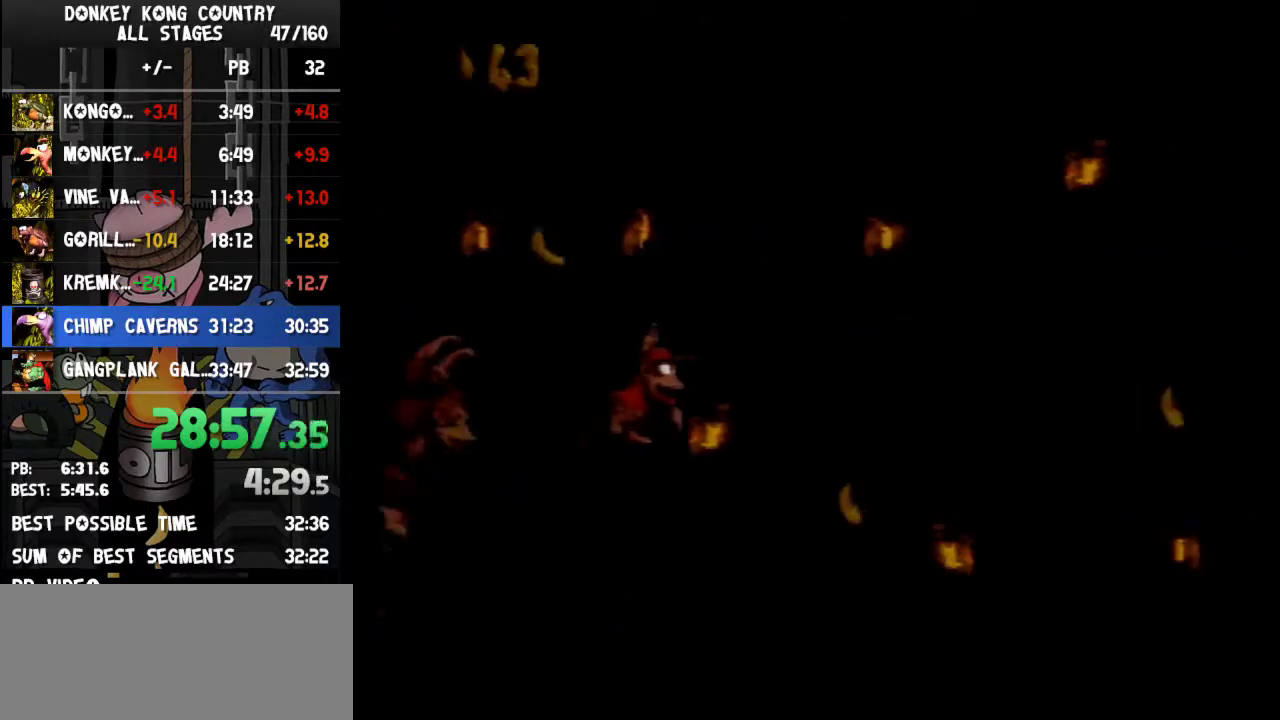
{"buttons": ["Y", "DPAD_RIGHT"], "events": [[233, "B", "up"]]}
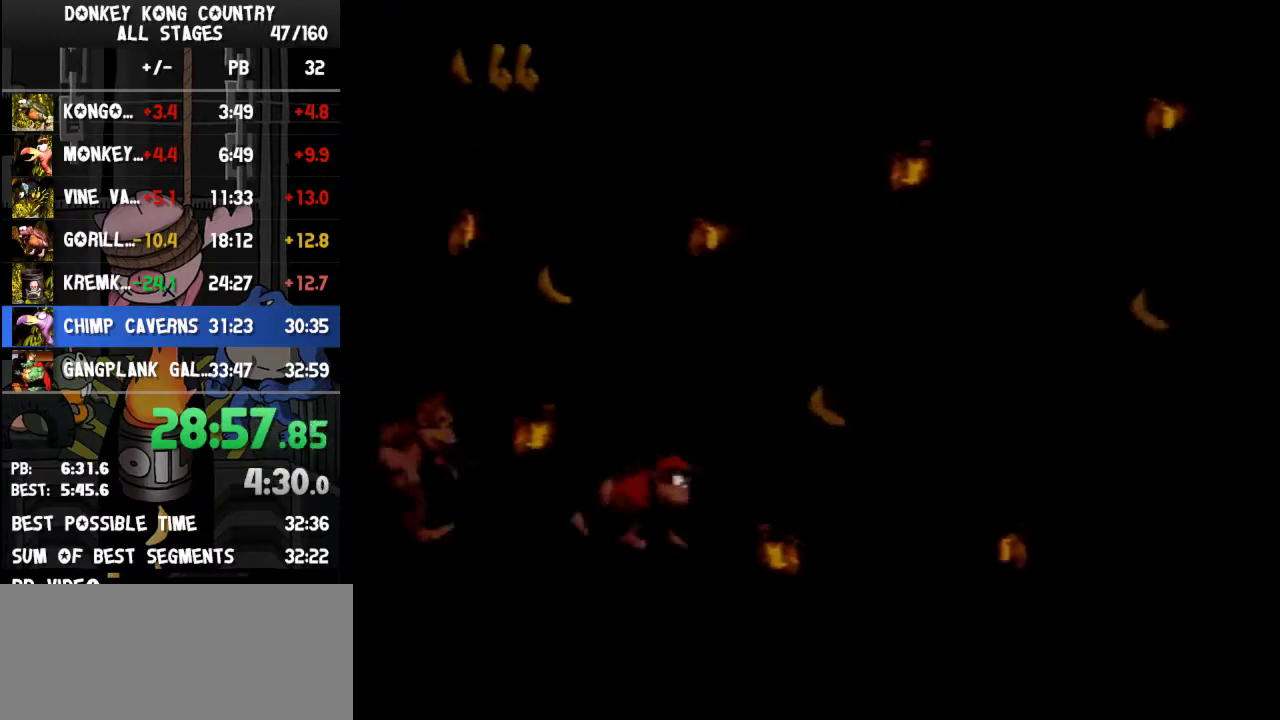
{"buttons": ["B", "Y", "DPAD_RIGHT"], "events": [[33, "B", "down"]]}
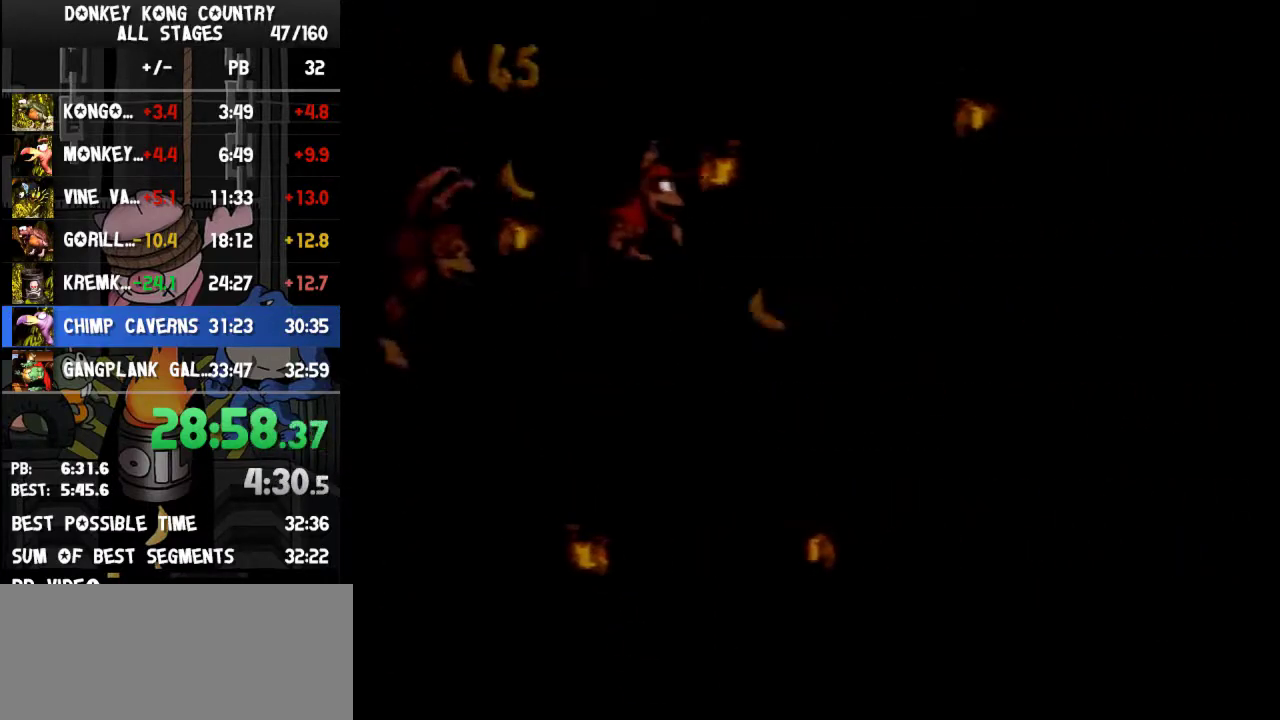
{"buttons": ["B", "Y", "DPAD_RIGHT"], "events": [[67, "B", "up"], [100, "Y", "up"], [167, "Y", "down"], [433, "B", "down"]]}
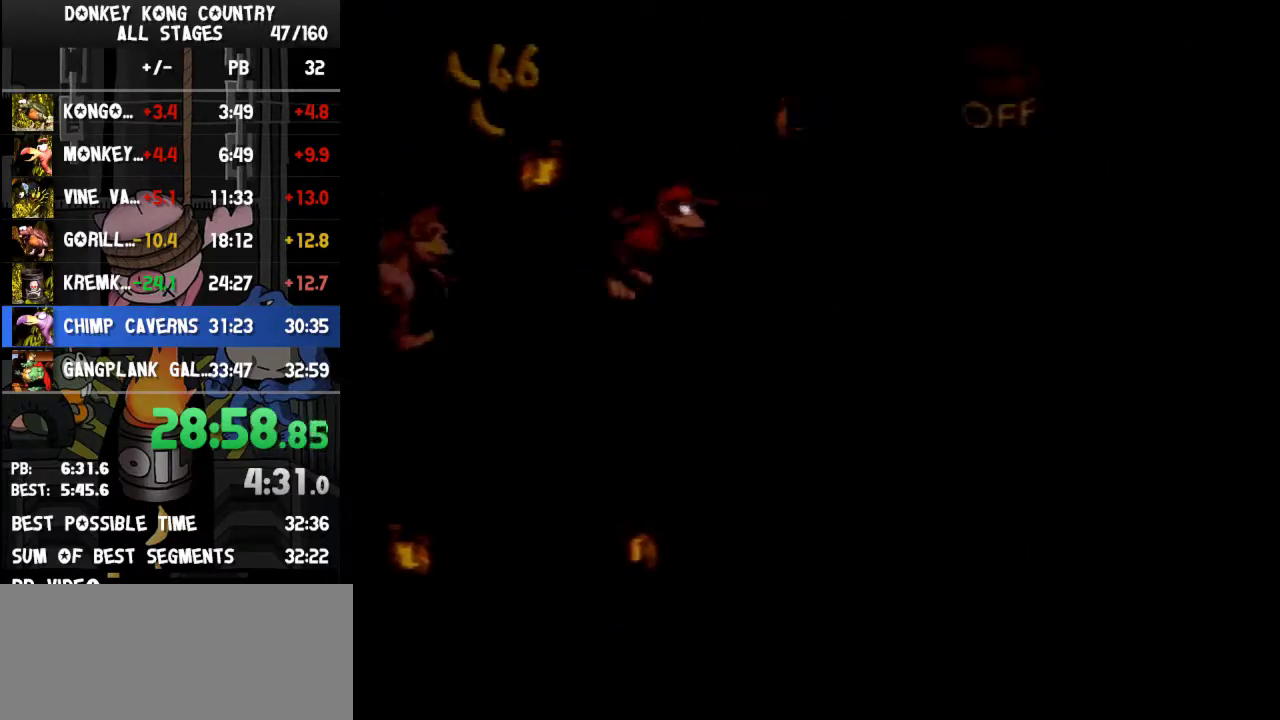
{"buttons": ["Y", "DPAD_RIGHT"], "events": [[333, "B", "up"]]}
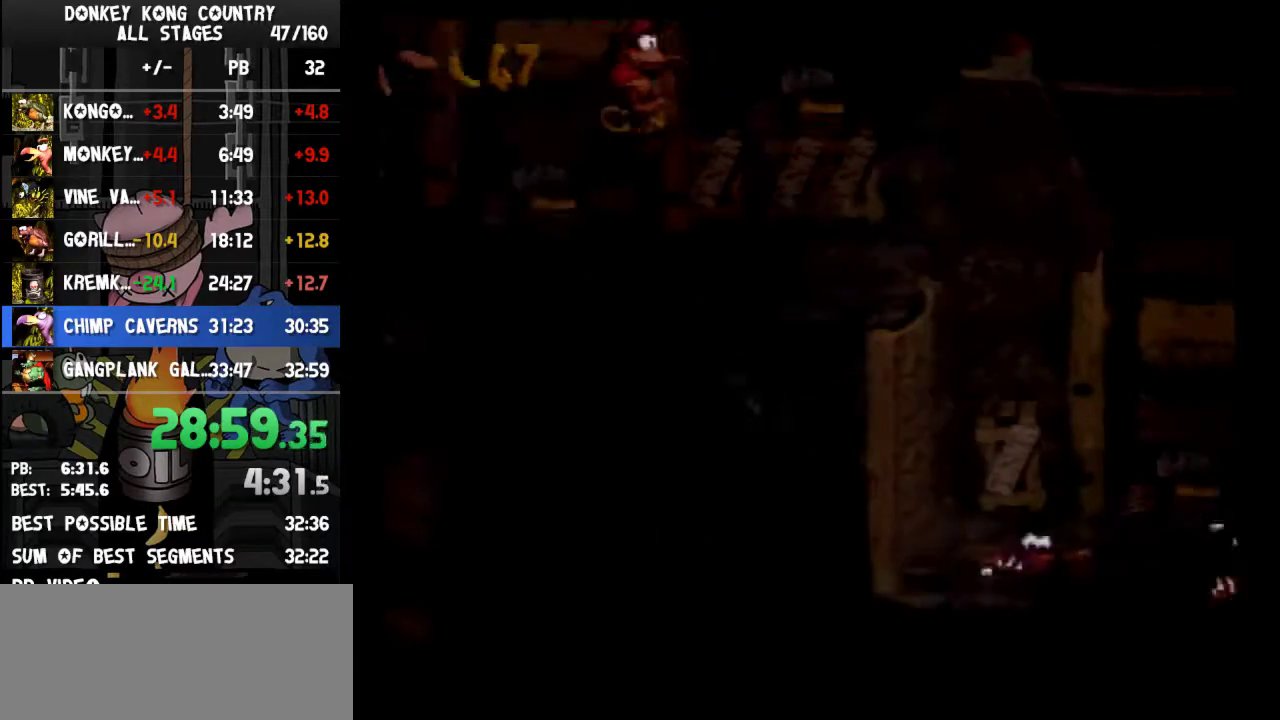
{"buttons": ["Y", "DPAD_RIGHT"], "events": [[267, "Y", "up"], [333, "Y", "down"]]}
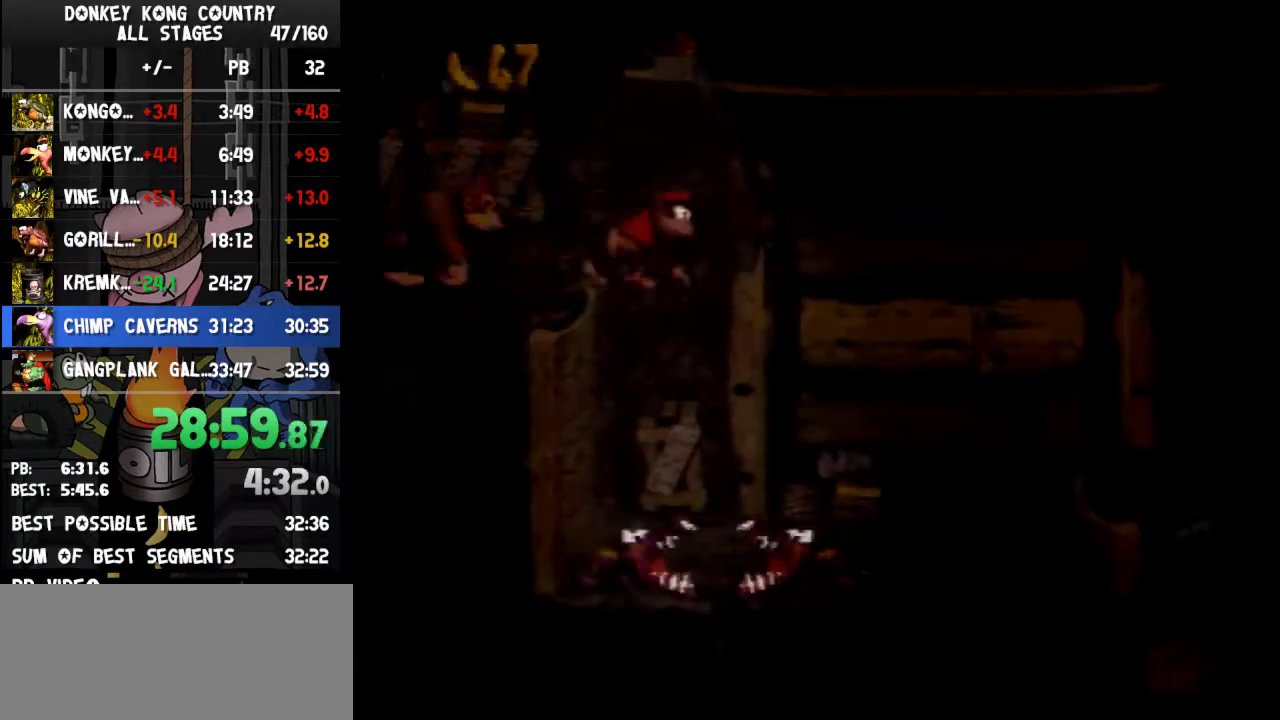
{"buttons": ["Y", "DPAD_RIGHT"], "events": []}
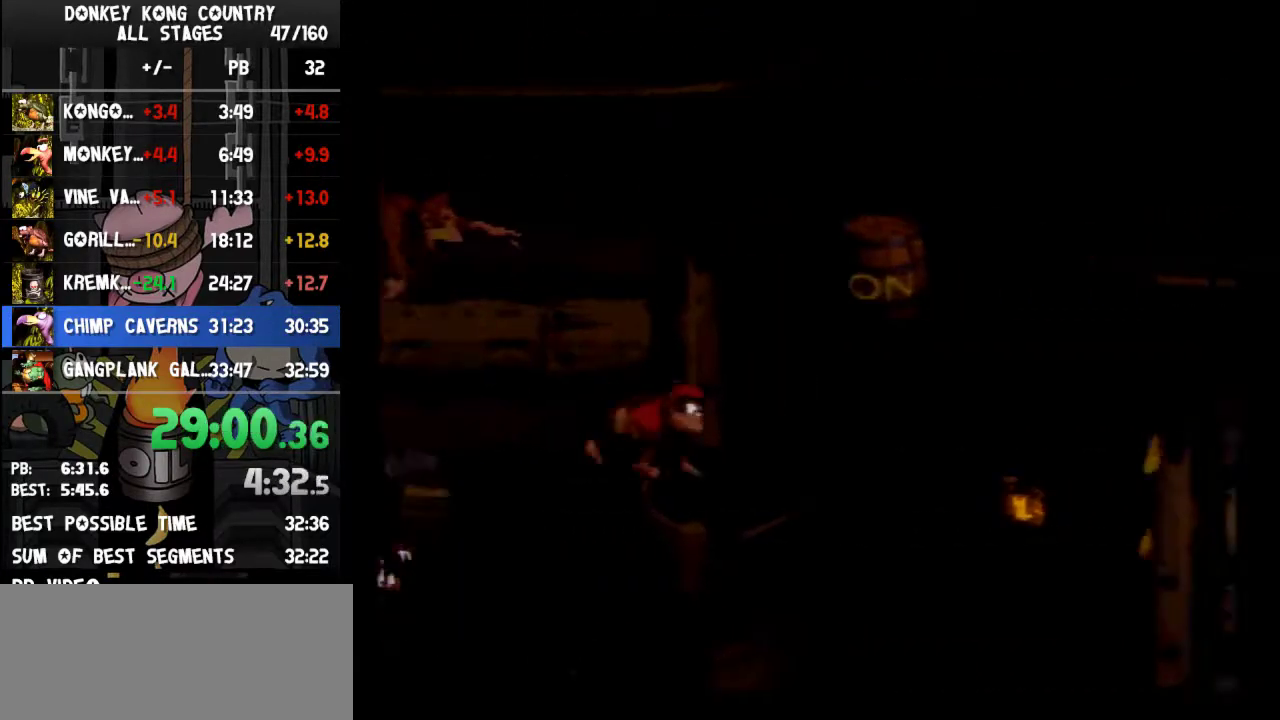
{"buttons": ["Y", "DPAD_RIGHT"], "events": []}
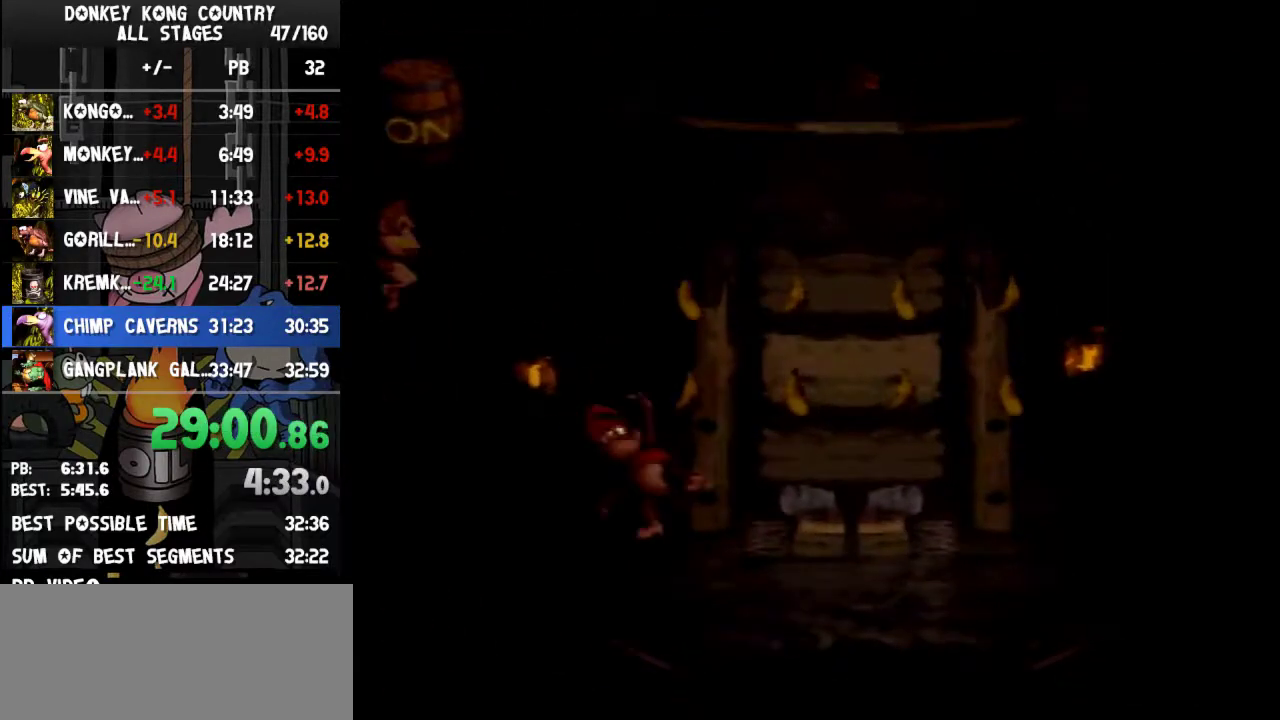
{"buttons": ["B", "Y", "DPAD_RIGHT"], "events": [[333, "B", "down"]]}
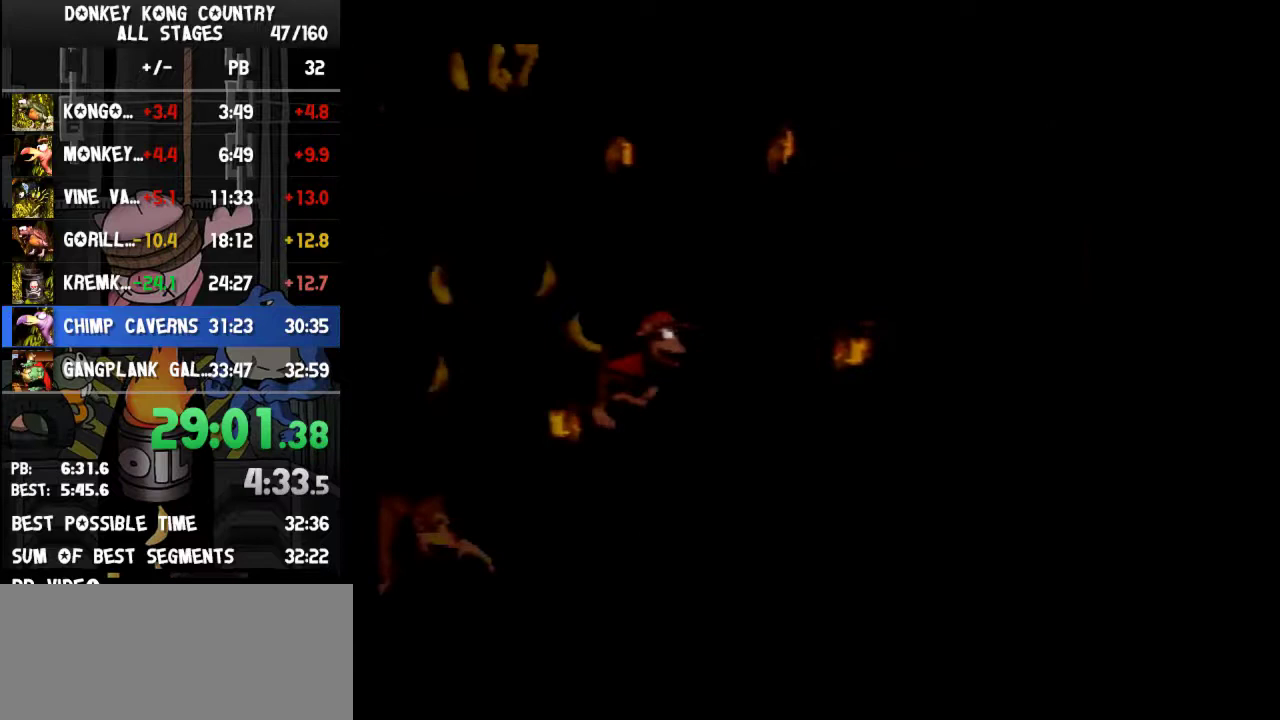
{"buttons": ["Y", "DPAD_LEFT"], "events": [[133, "B", "up"], [467, "DPAD_RIGHT", "up"], [500, "DPAD_LEFT", "down"]]}
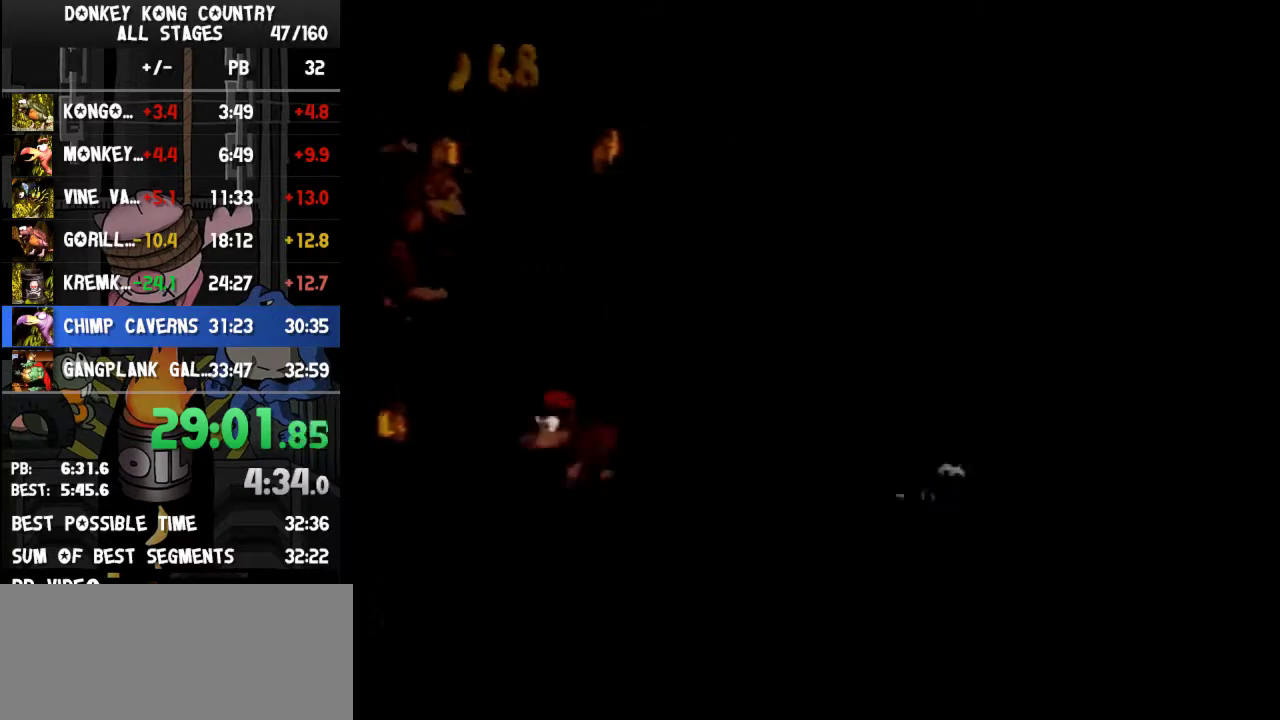
{"buttons": ["B", "Y", "DPAD_RIGHT"], "events": [[33, "B", "down"], [67, "DPAD_LEFT", "up"], [100, "DPAD_RIGHT", "down"]]}
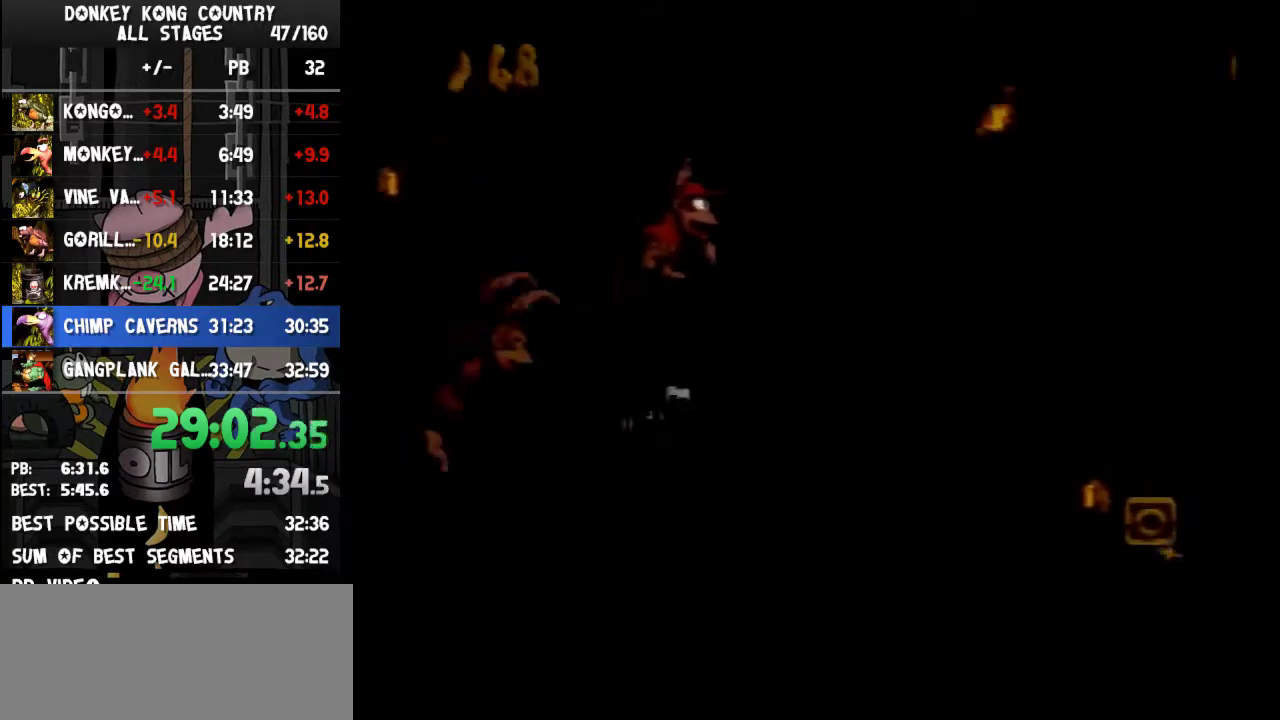
{"buttons": ["Y", "DPAD_RIGHT"], "events": [[267, "B", "up"], [300, "Y", "up"], [400, "Y", "down"]]}
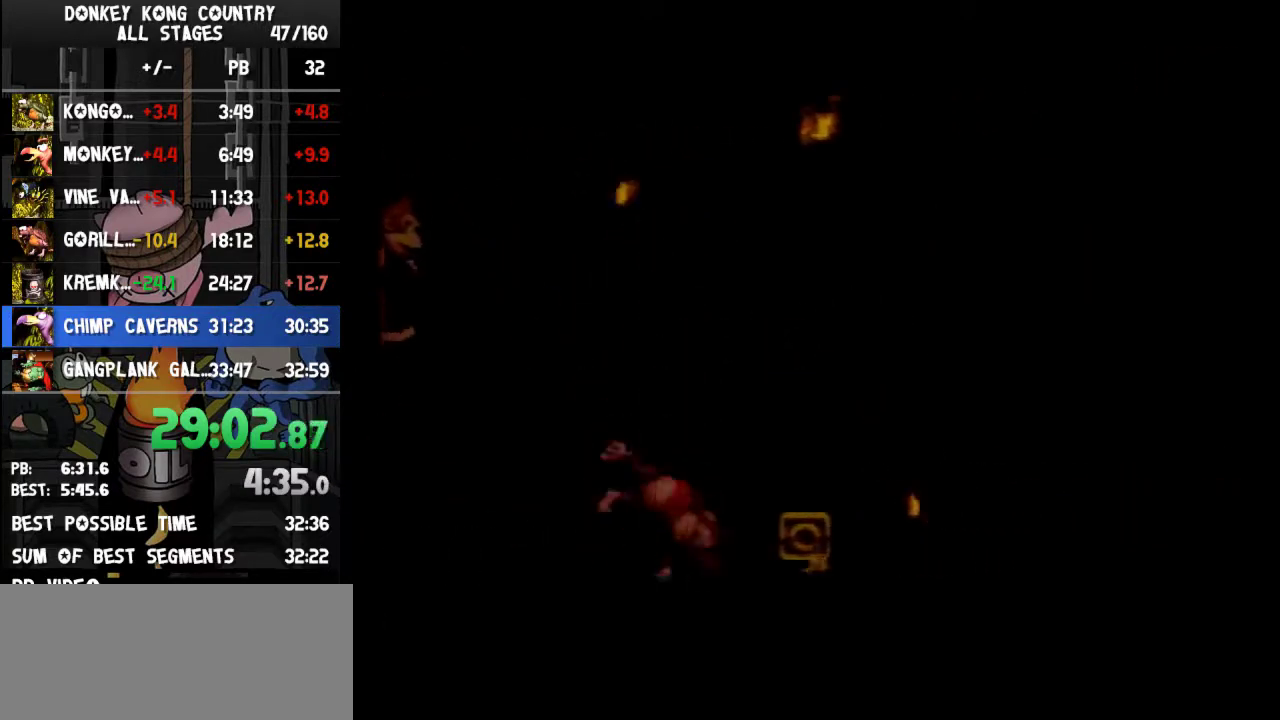
{"buttons": ["B", "Y", "DPAD_RIGHT"], "events": [[100, "B", "down"]]}
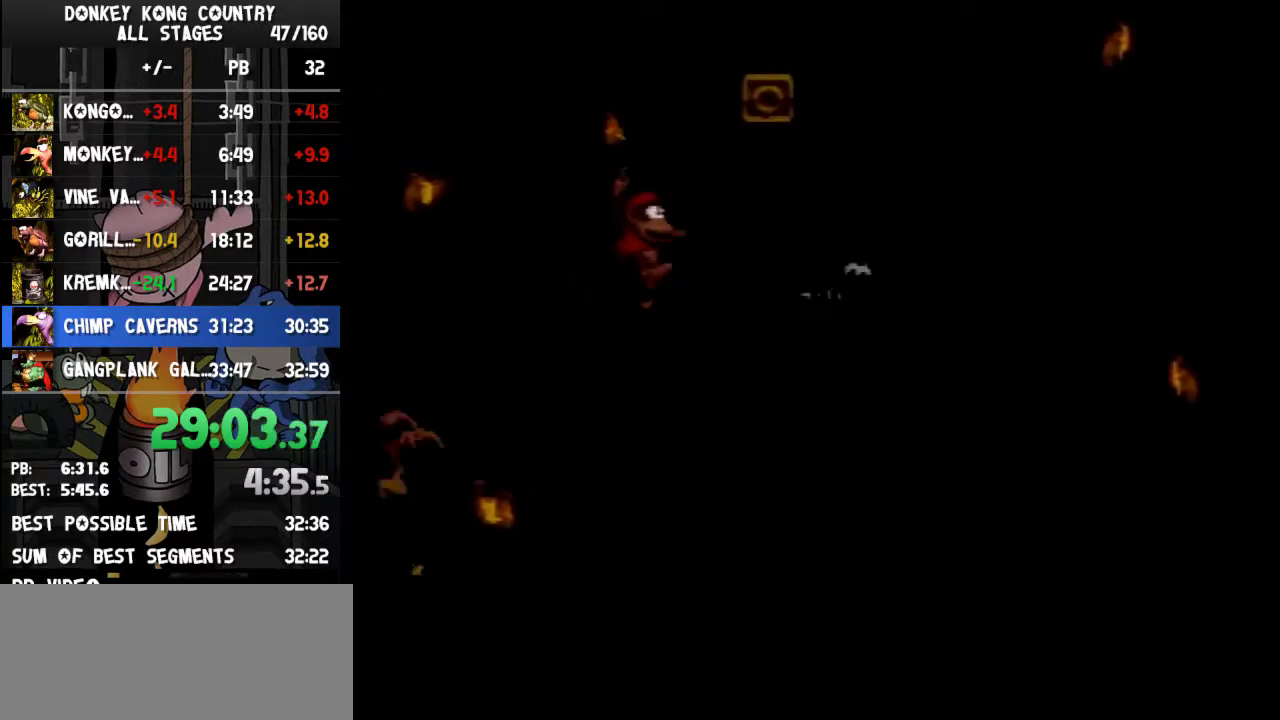
{"buttons": ["B", "Y", "DPAD_RIGHT"], "events": []}
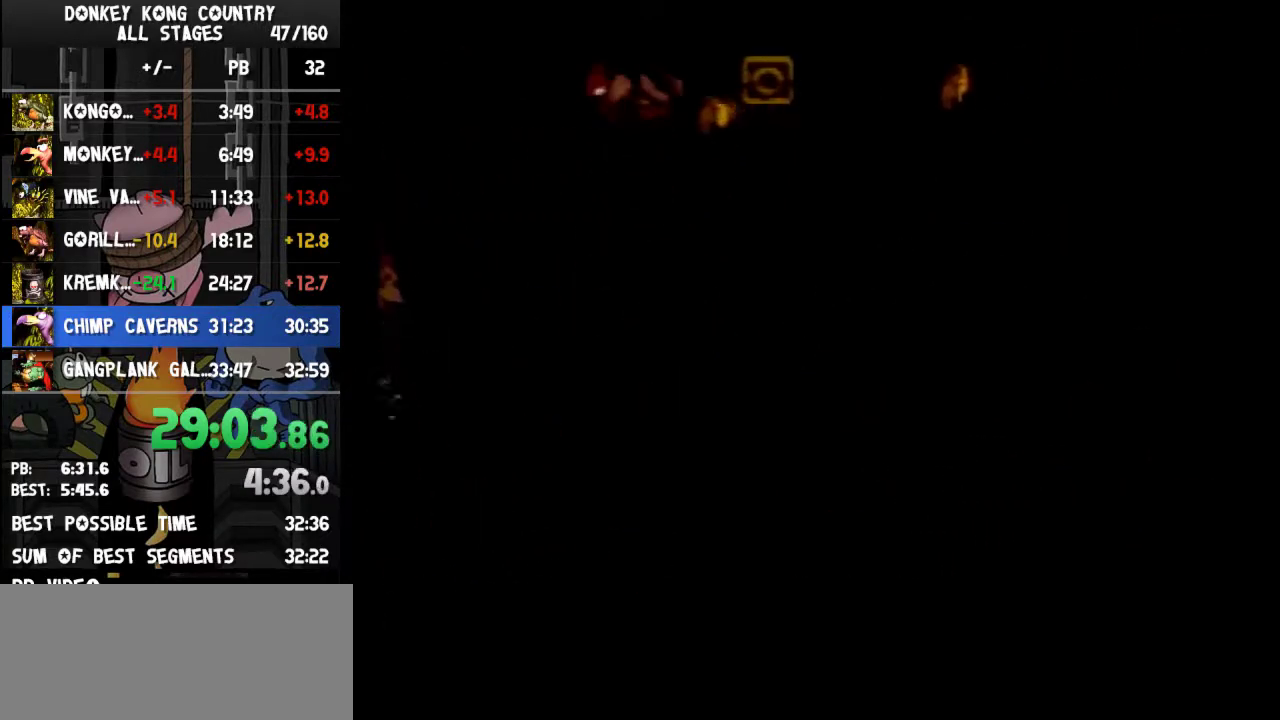
{"buttons": ["Y"], "events": [[467, "B", "up"], [500, "DPAD_RIGHT", "up"]]}
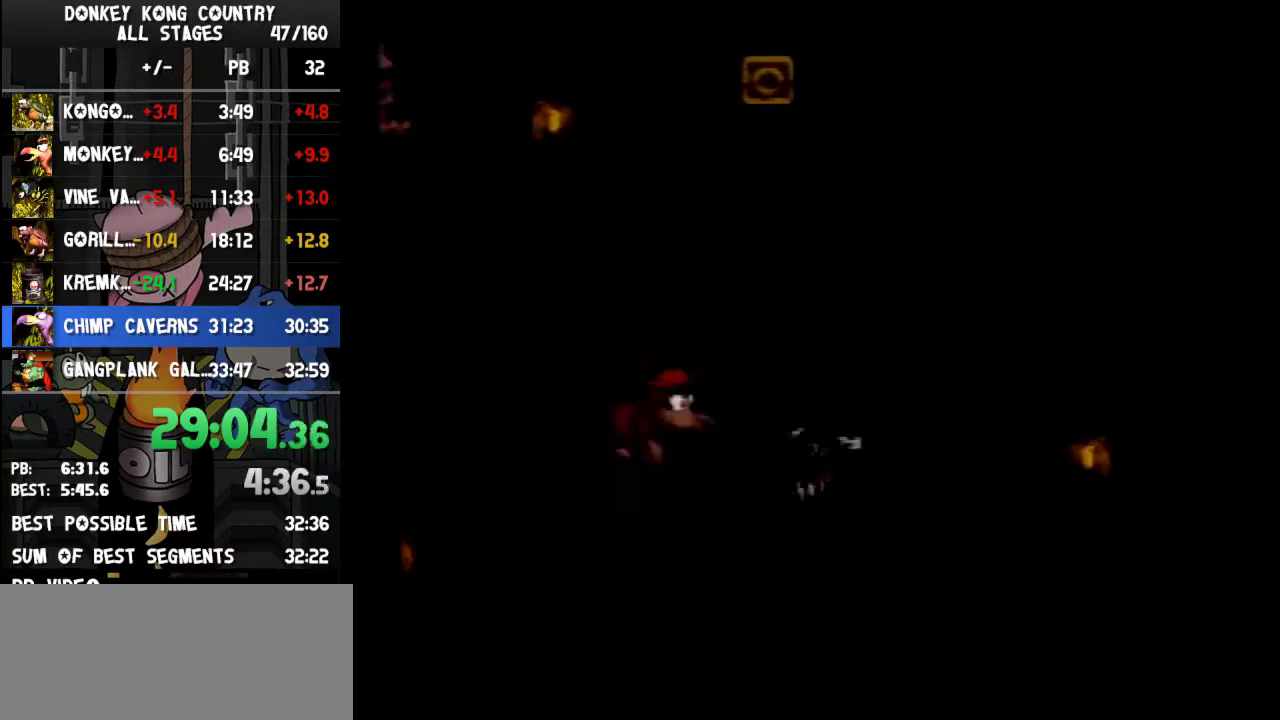
{"buttons": ["B", "Y", "DPAD_RIGHT"], "events": [[33, "B", "down"], [33, "DPAD_LEFT", "down"], [233, "DPAD_LEFT", "up"], [267, "DPAD_RIGHT", "down"]]}
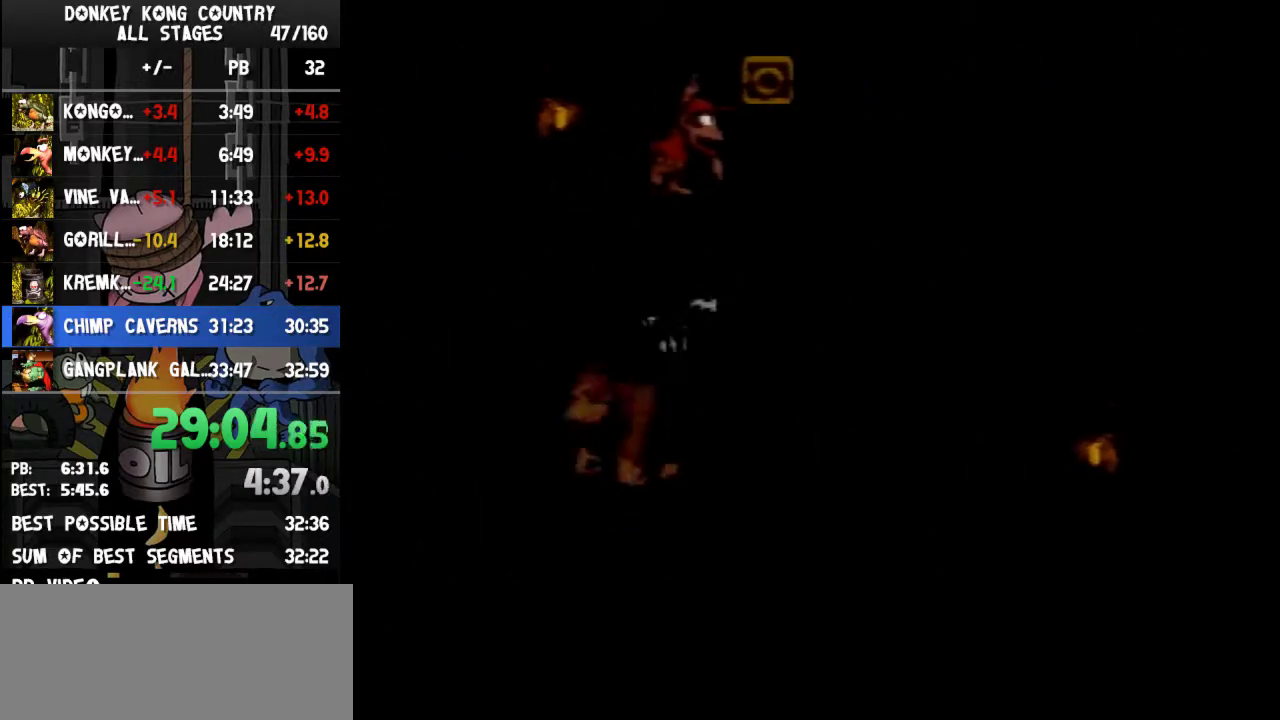
{"buttons": ["Y", "DPAD_RIGHT"], "events": [[300, "B", "up"], [300, "Y", "up"], [367, "Y", "down"]]}
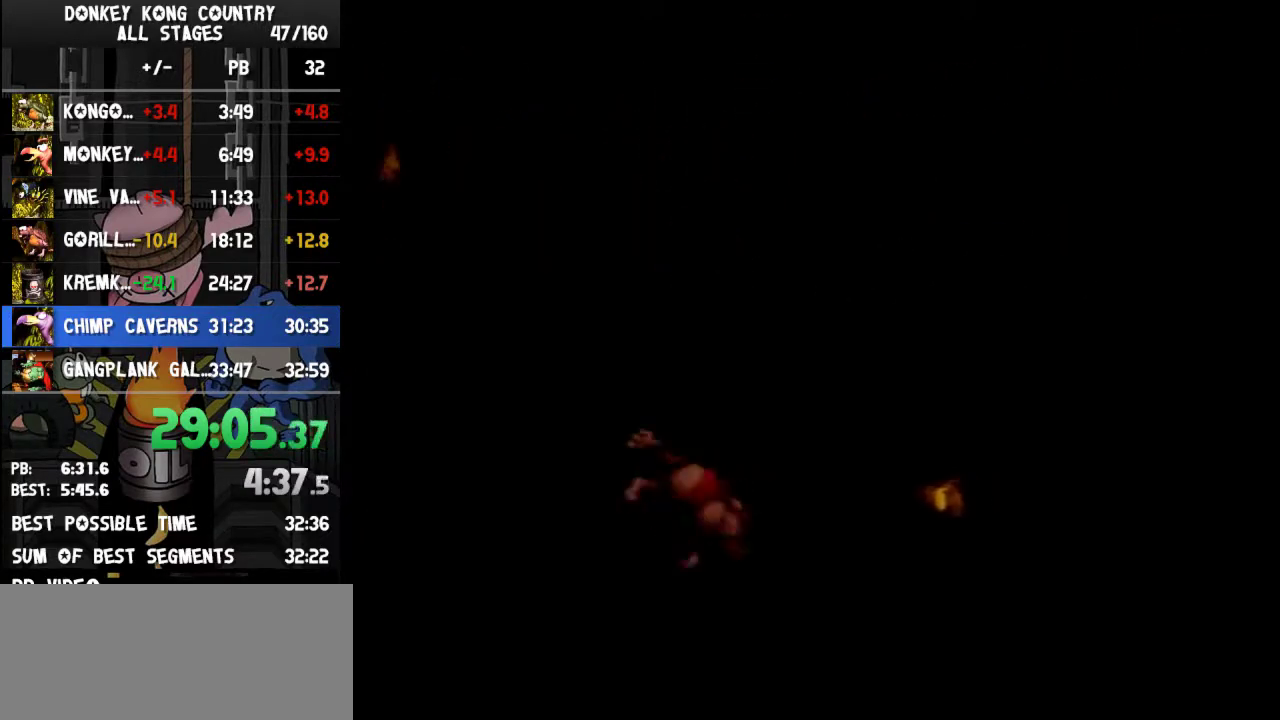
{"buttons": ["B", "Y", "DPAD_RIGHT"], "events": [[67, "B", "down"]]}
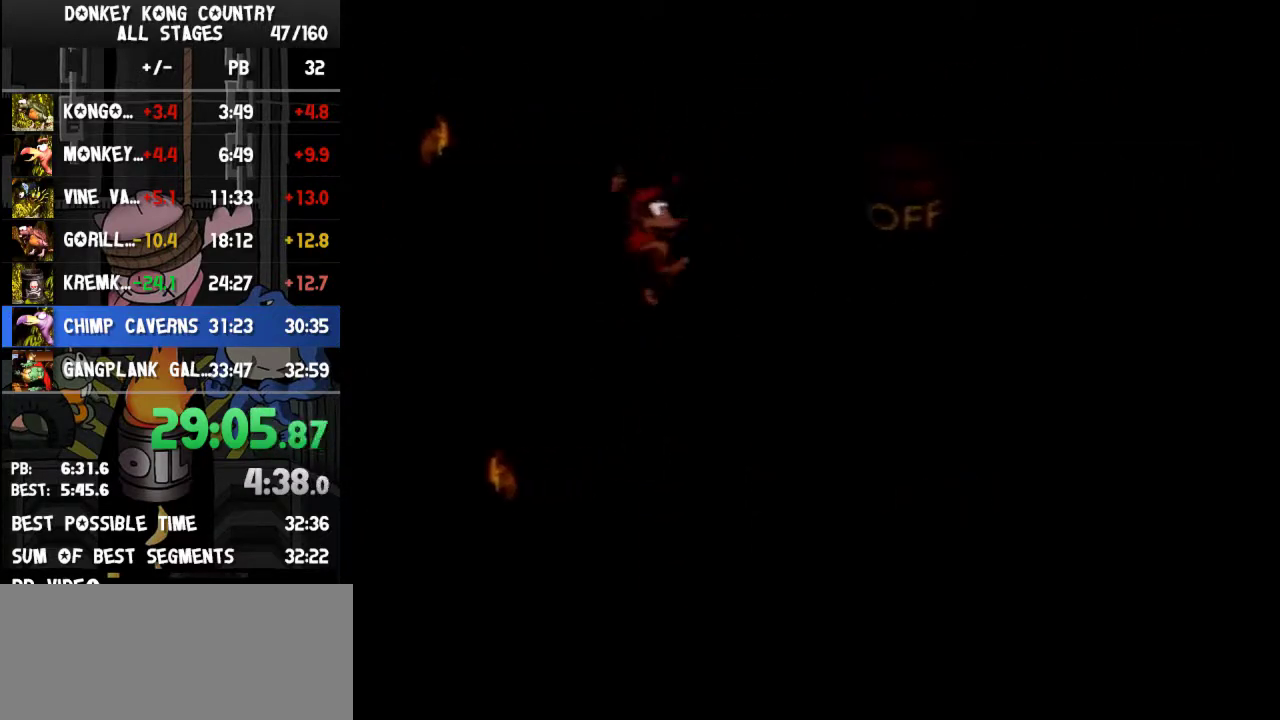
{"buttons": ["Y", "DPAD_RIGHT"], "events": [[233, "B", "up"], [233, "Y", "up"], [333, "Y", "down"]]}
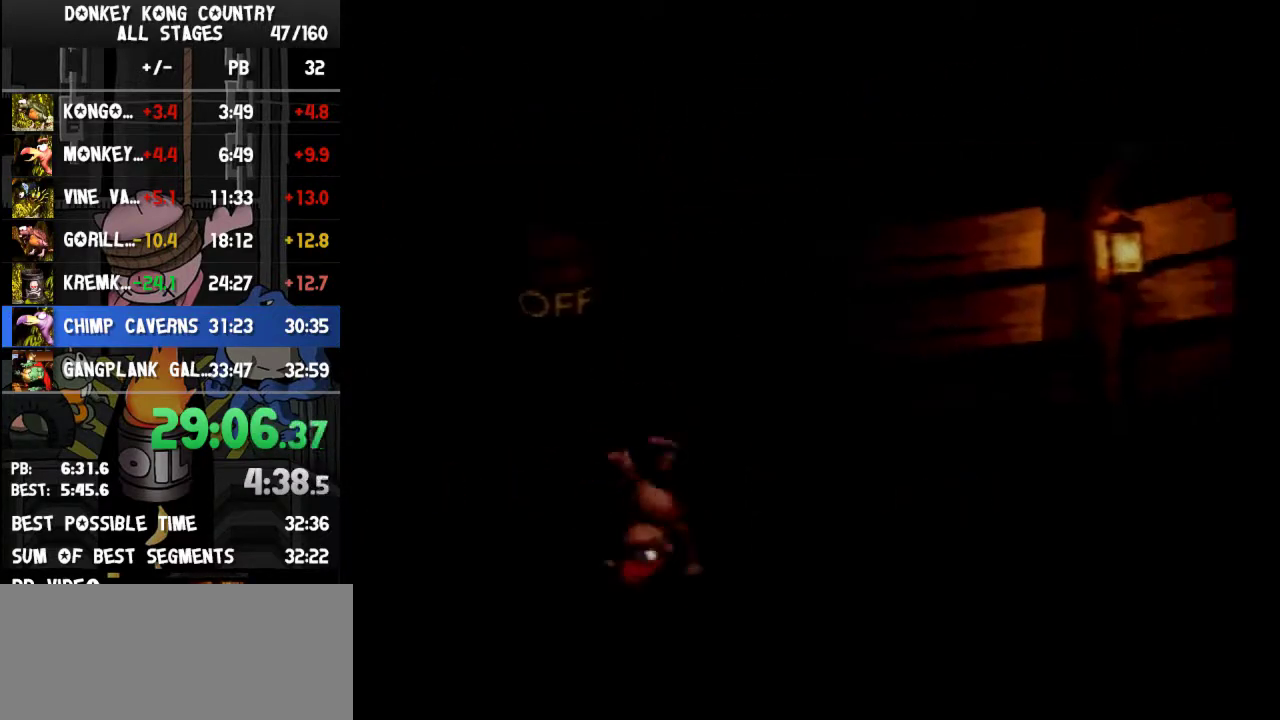
{"buttons": ["Y", "DPAD_RIGHT"], "events": [[67, "B", "down"], [167, "B", "up"]]}
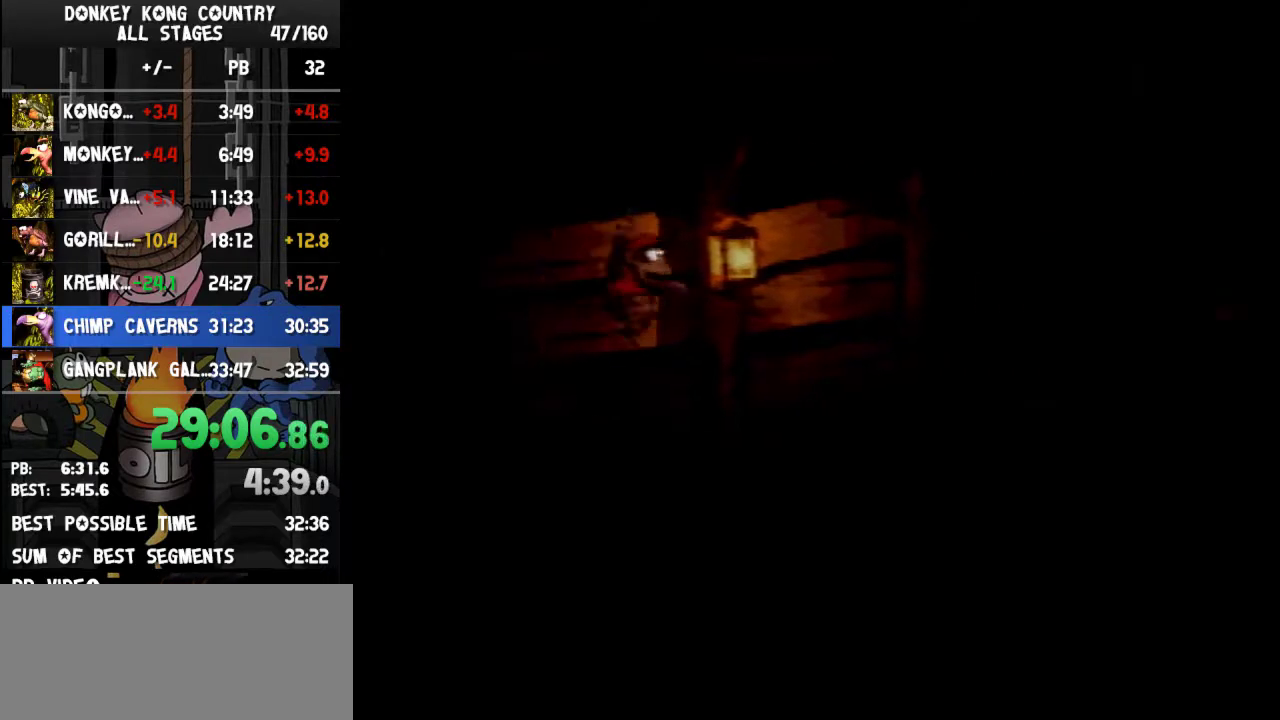
{"buttons": ["Y", "DPAD_RIGHT"], "events": [[100, "Y", "up"], [167, "Y", "down"], [400, "B", "down"], [467, "B", "up"]]}
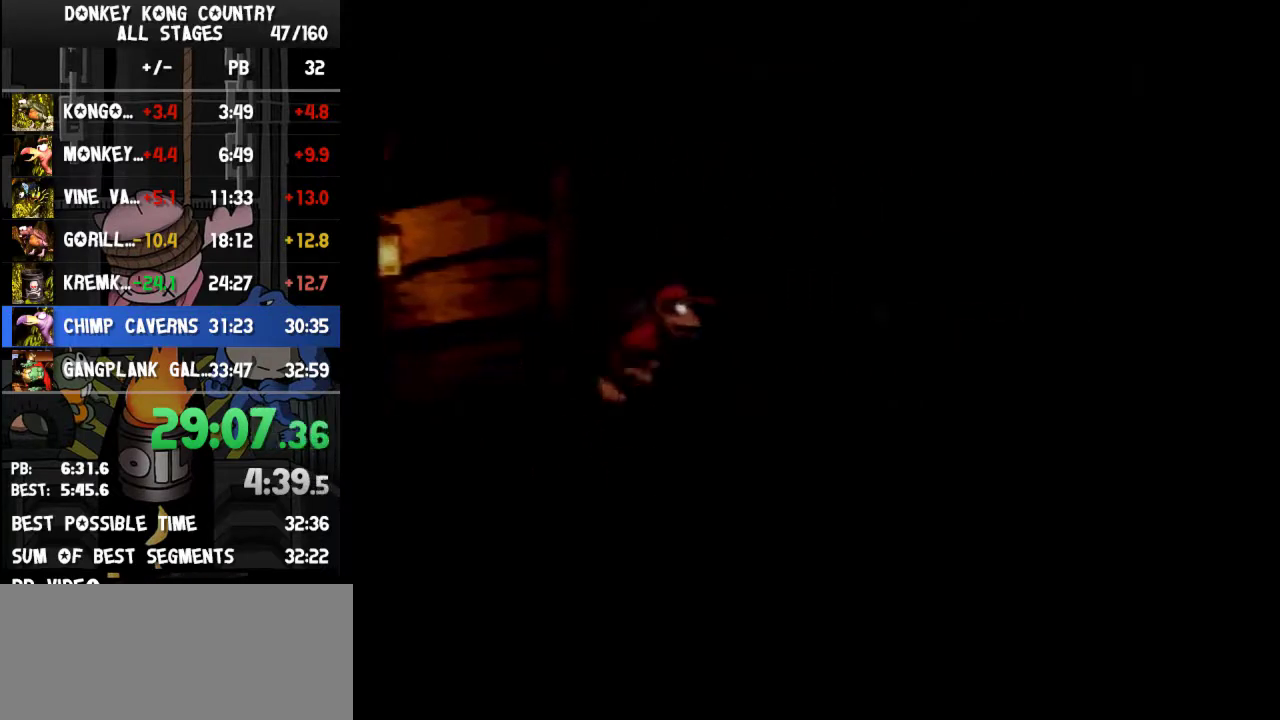
{"buttons": ["Y", "DPAD_RIGHT"], "events": []}
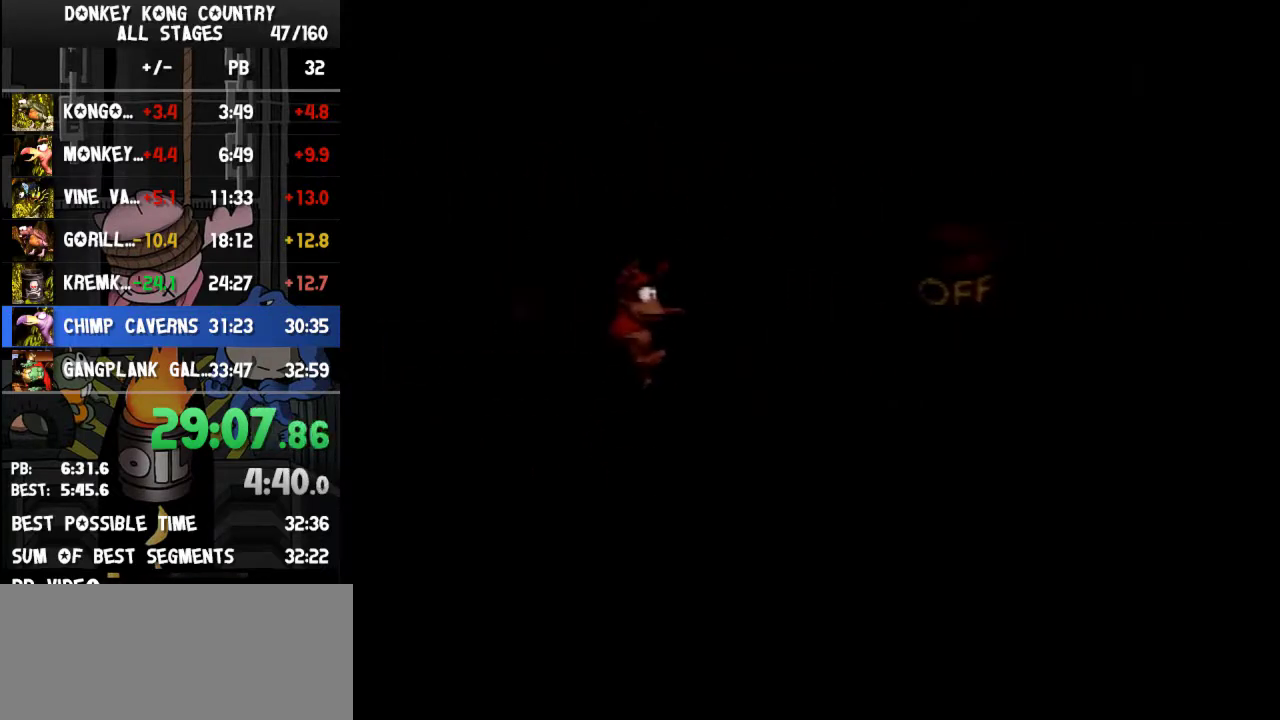
{"buttons": ["Y", "DPAD_RIGHT"], "events": []}
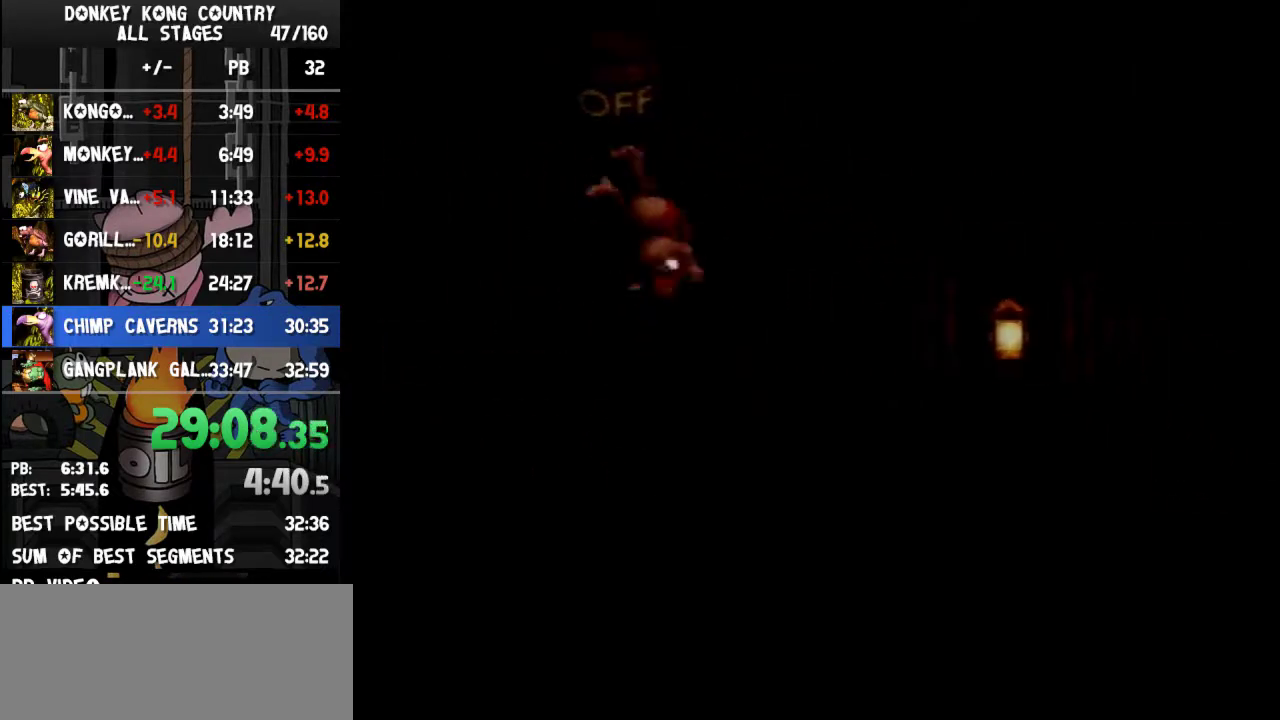
{"buttons": ["B", "Y", "DPAD_RIGHT"], "events": [[467, "B", "down"]]}
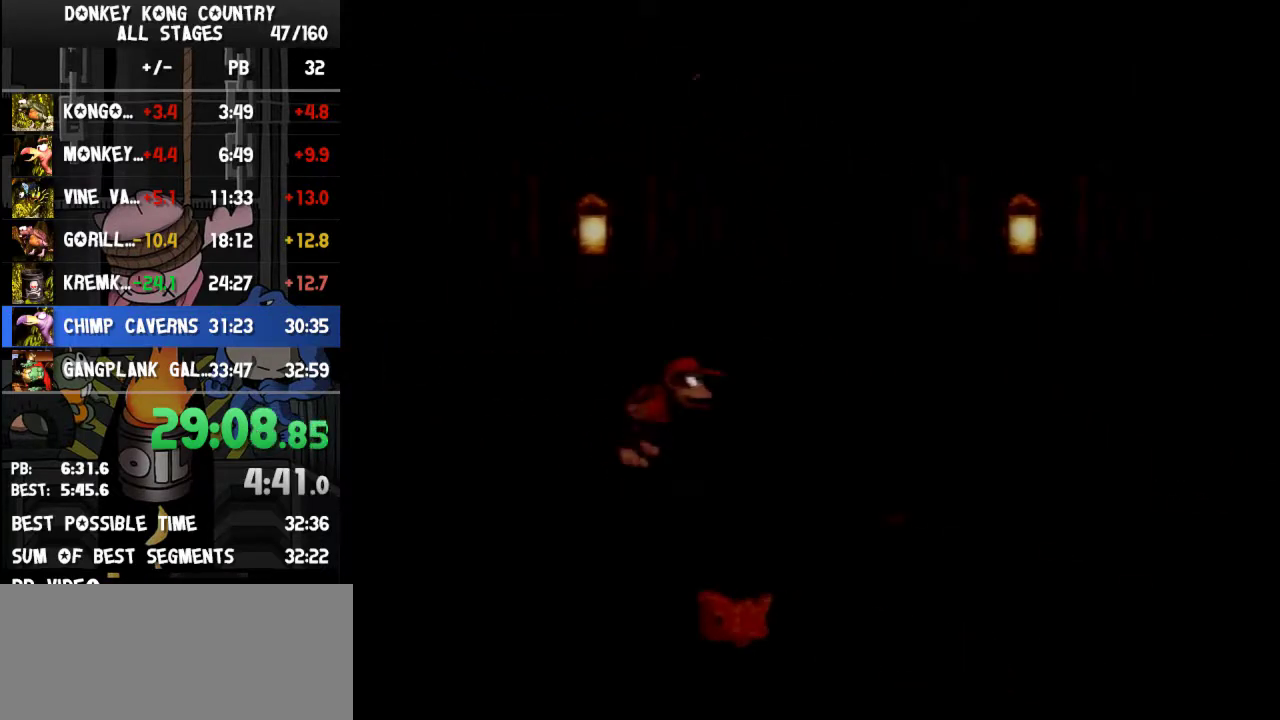
{"buttons": ["Y", "DPAD_RIGHT"], "events": [[33, "B", "up"]]}
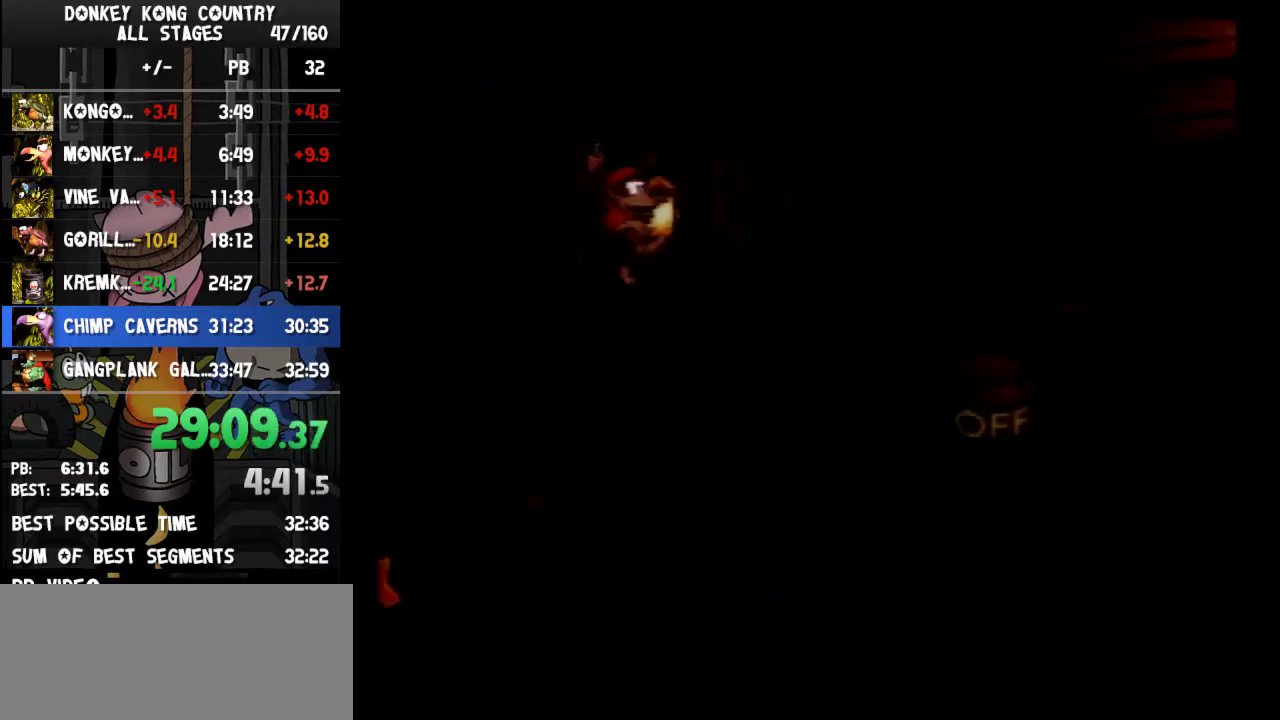
{"buttons": ["Y", "DPAD_RIGHT"], "events": [[233, "B", "down"], [433, "B", "up"]]}